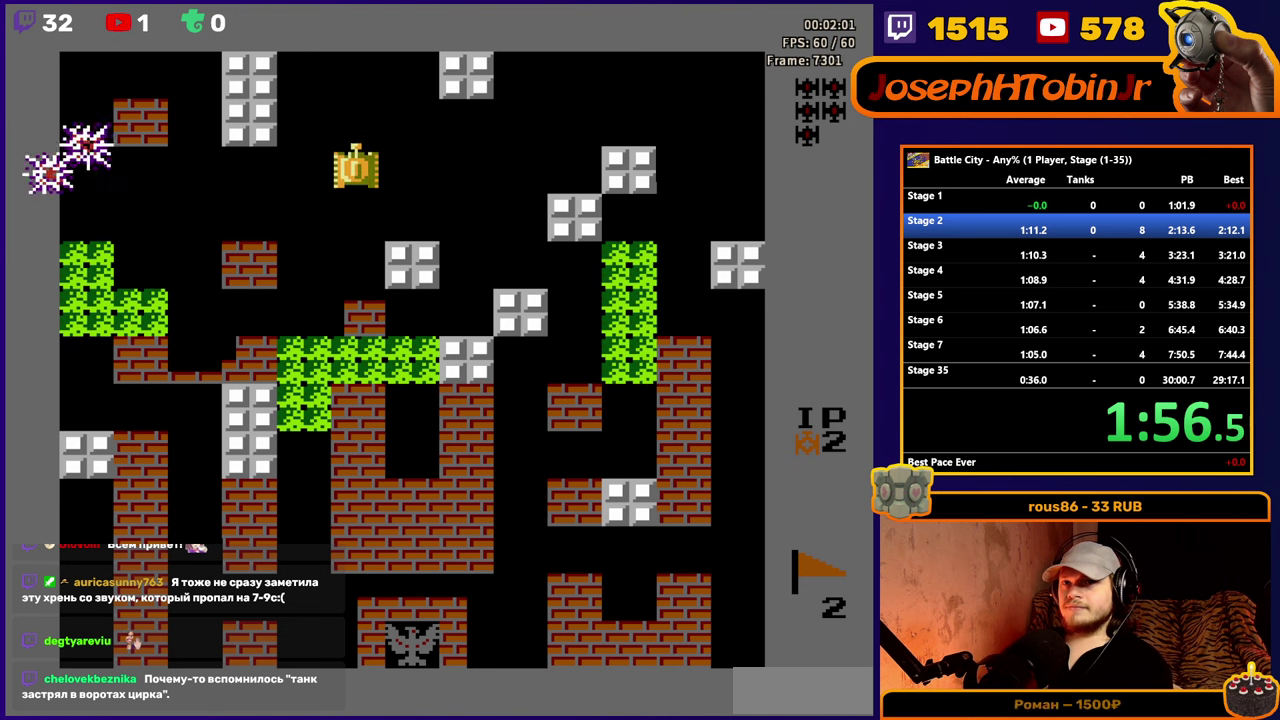
Gameplay with a controller (Nintendo layout); each line is a JSON object with the inputs held at the frame after it. "events" lists button and stick changes between this image and that frame as [ms after this image, input, new state], when the widget could be followed in between. Not read: L3 R3.
{"buttons": ["DPAD_RIGHT"], "events": [[300, "DPAD_UP", "up"], [317, "DPAD_RIGHT", "down"]]}
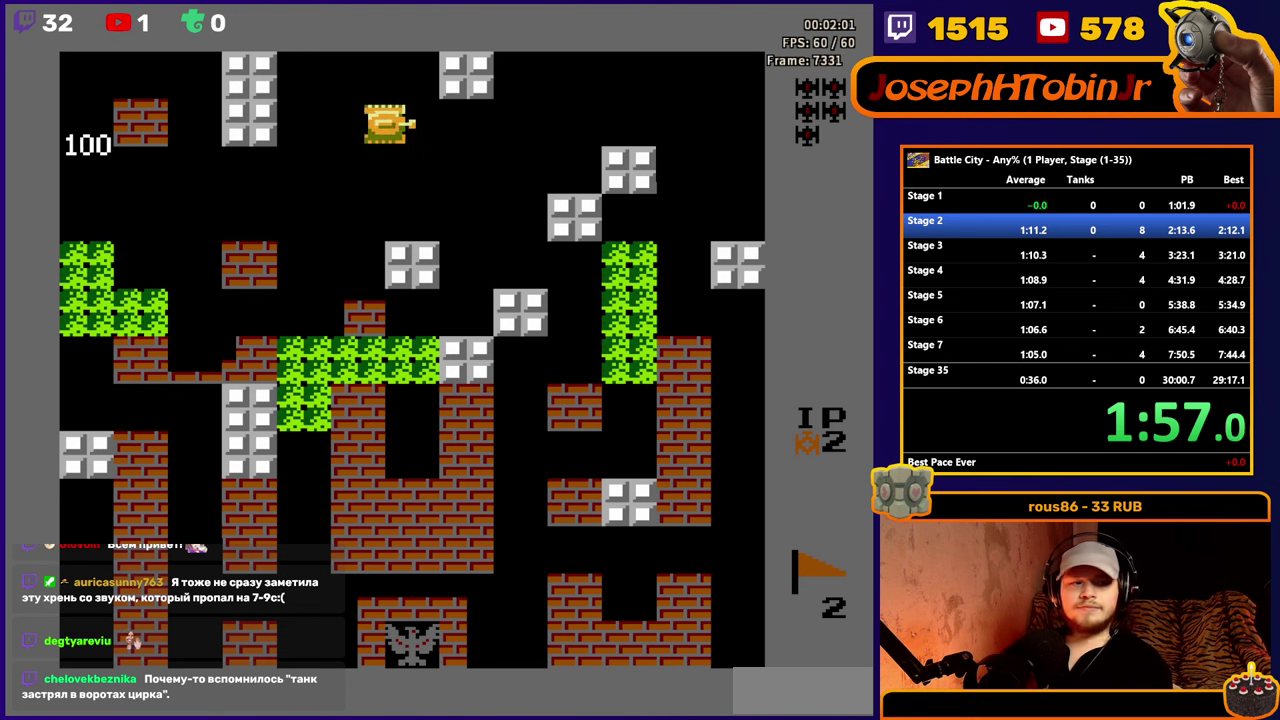
{"buttons": ["DPAD_RIGHT"], "events": []}
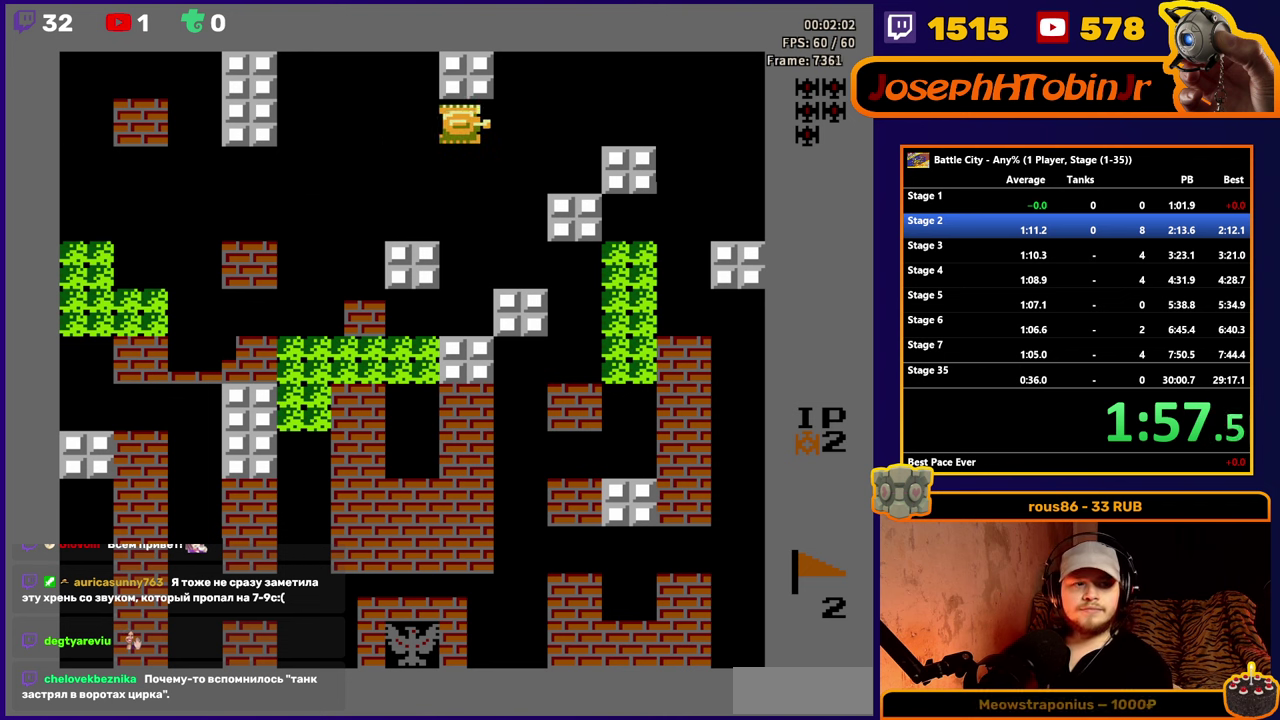
{"buttons": ["DPAD_RIGHT"], "events": []}
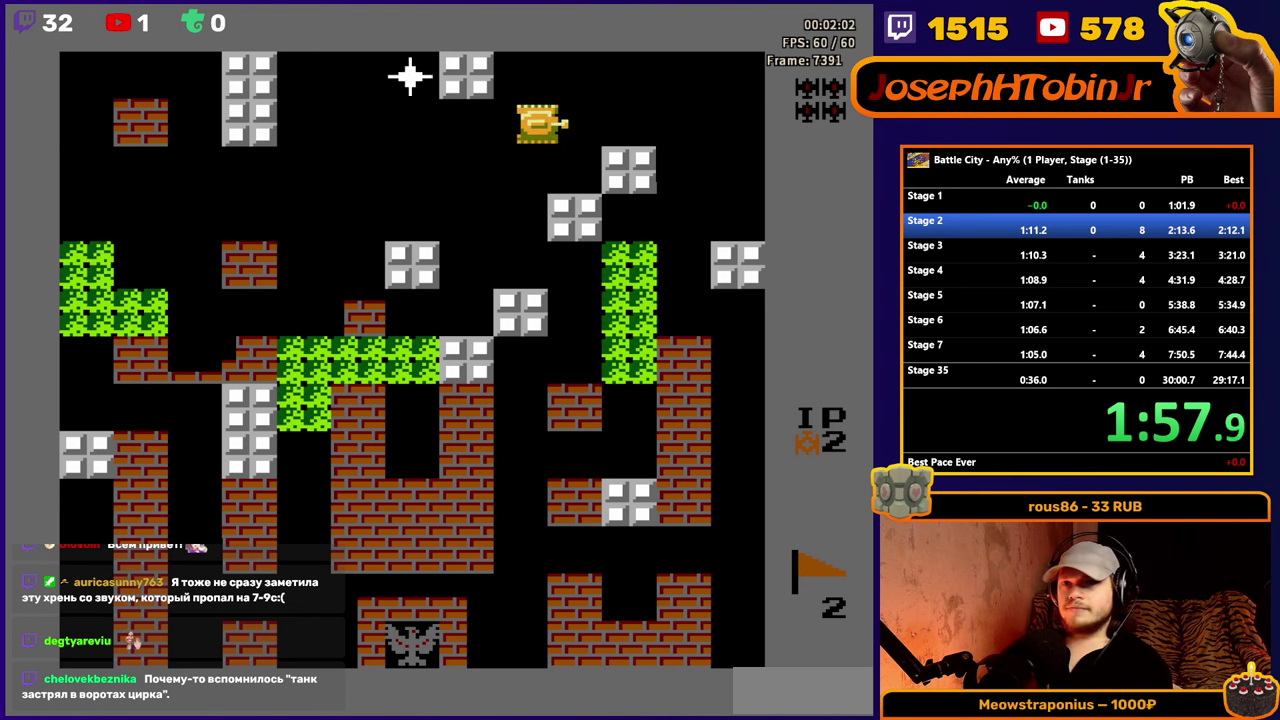
{"buttons": [], "events": [[150, "DPAD_RIGHT", "up"], [350, "DPAD_LEFT", "down"], [467, "DPAD_LEFT", "up"]]}
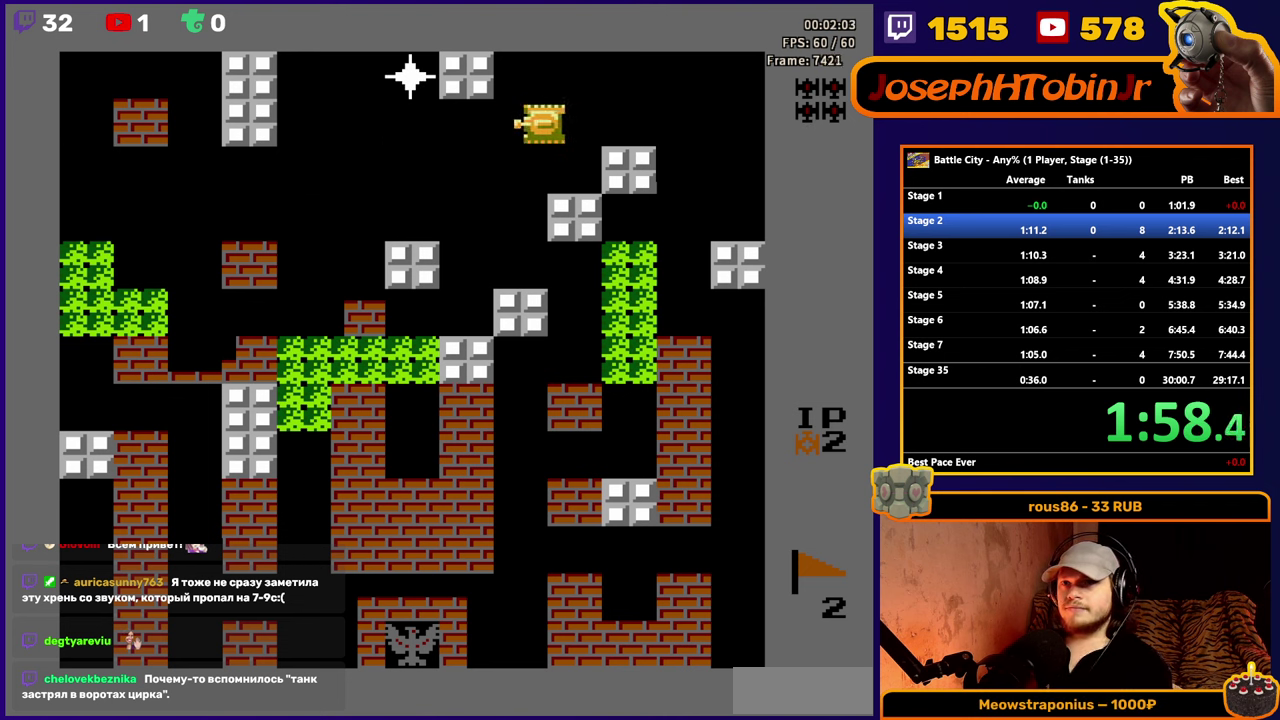
{"buttons": [], "events": [[67, "A", "down"], [150, "A", "up"], [217, "A", "down"], [300, "DPAD_LEFT", "down"], [317, "A", "up"], [434, "DPAD_LEFT", "up"]]}
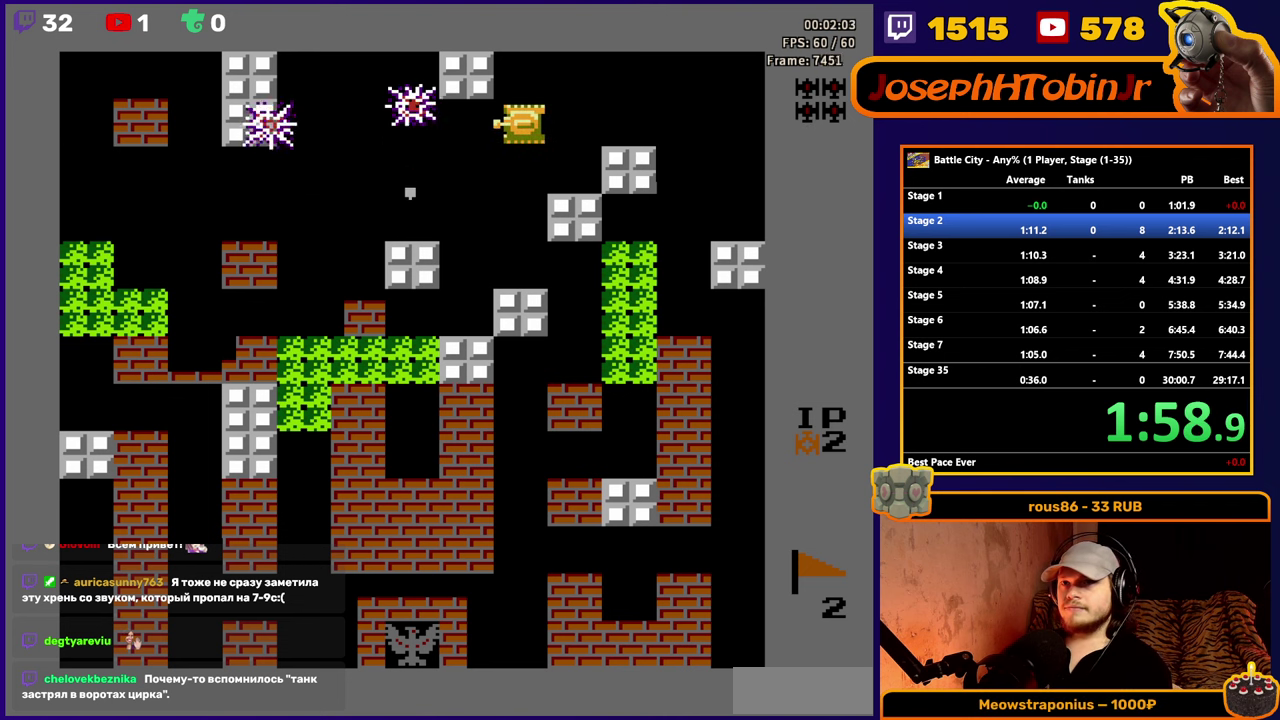
{"buttons": [], "events": [[50, "DPAD_UP", "down"], [350, "DPAD_RIGHT", "down"], [350, "DPAD_UP", "up"], [467, "DPAD_RIGHT", "up"]]}
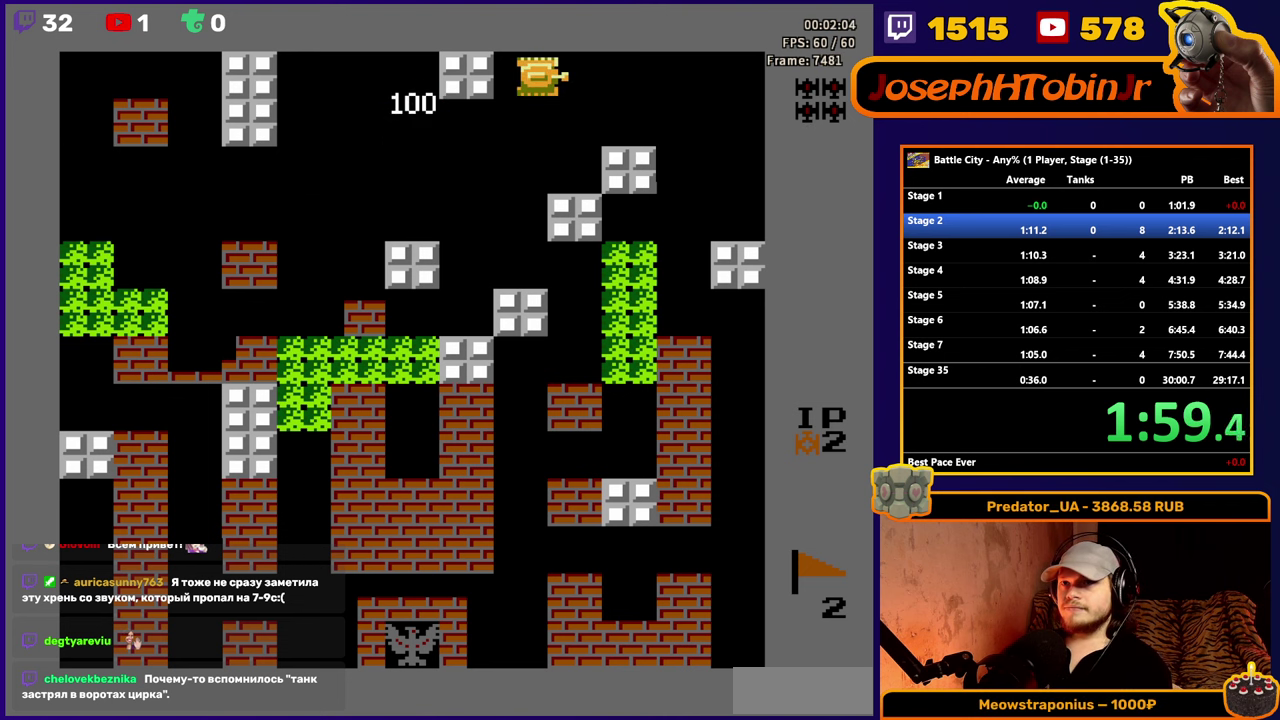
{"buttons": [], "events": []}
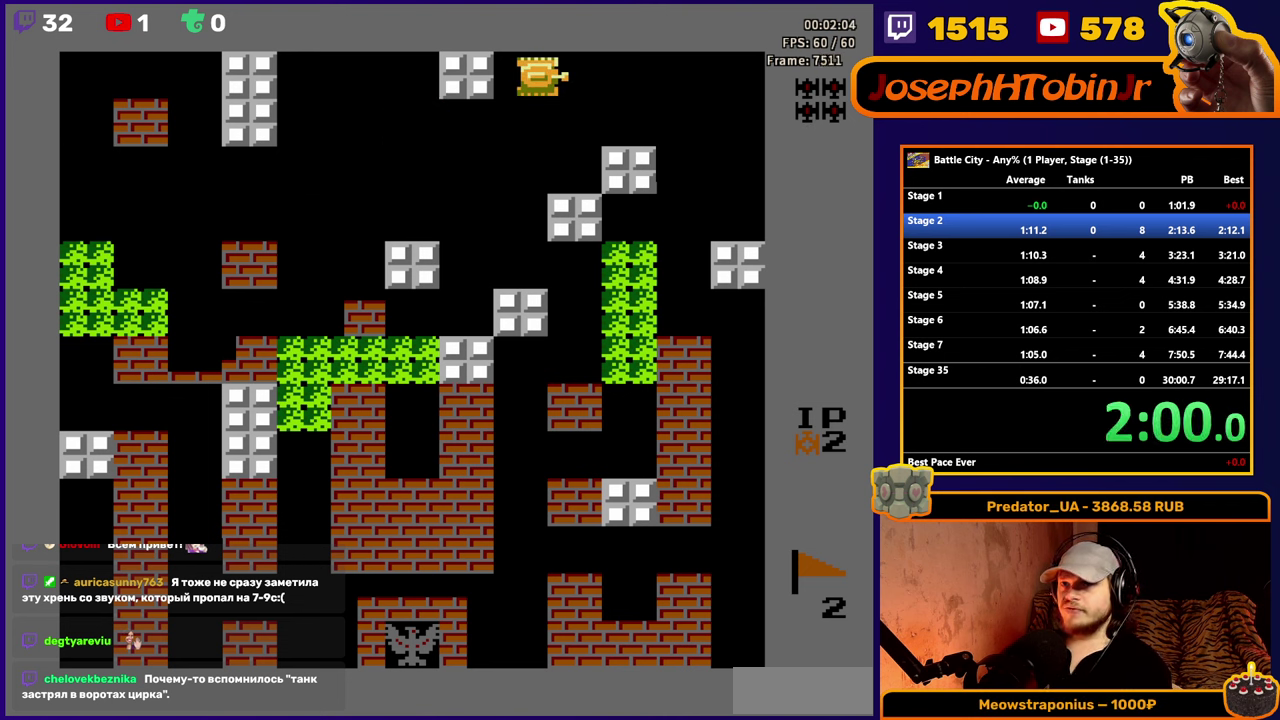
{"buttons": [], "events": []}
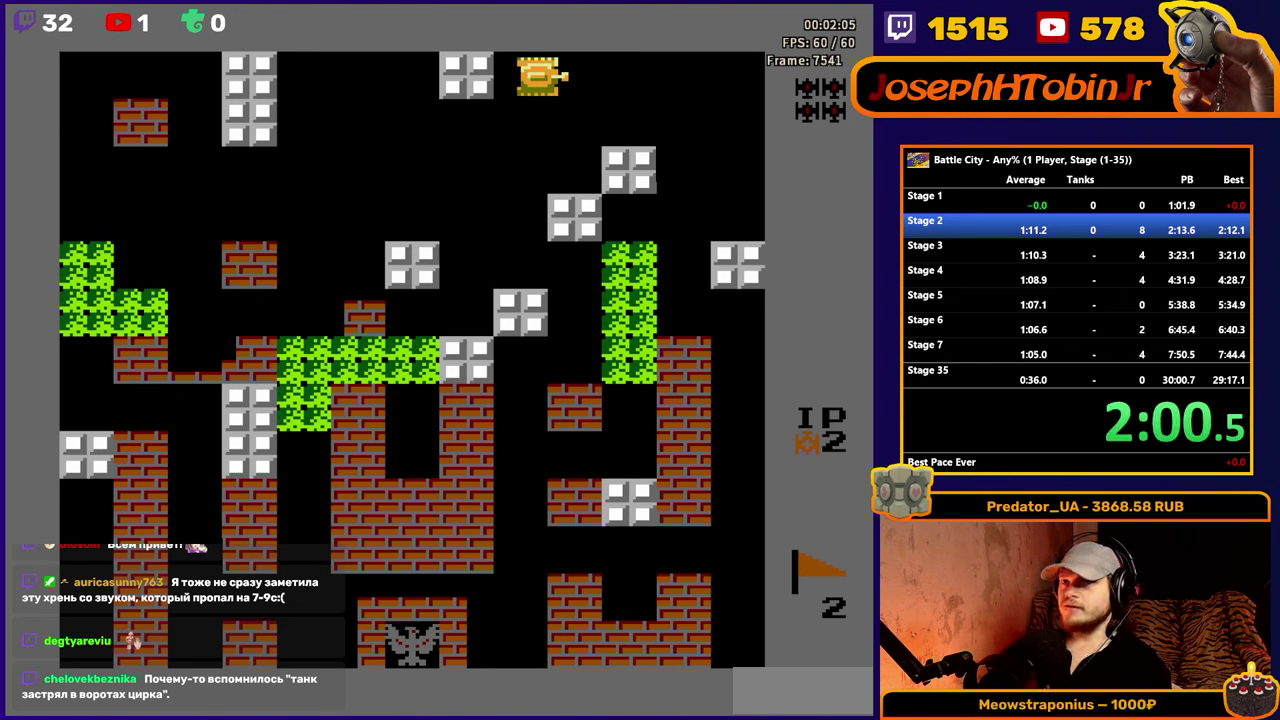
{"buttons": [], "events": []}
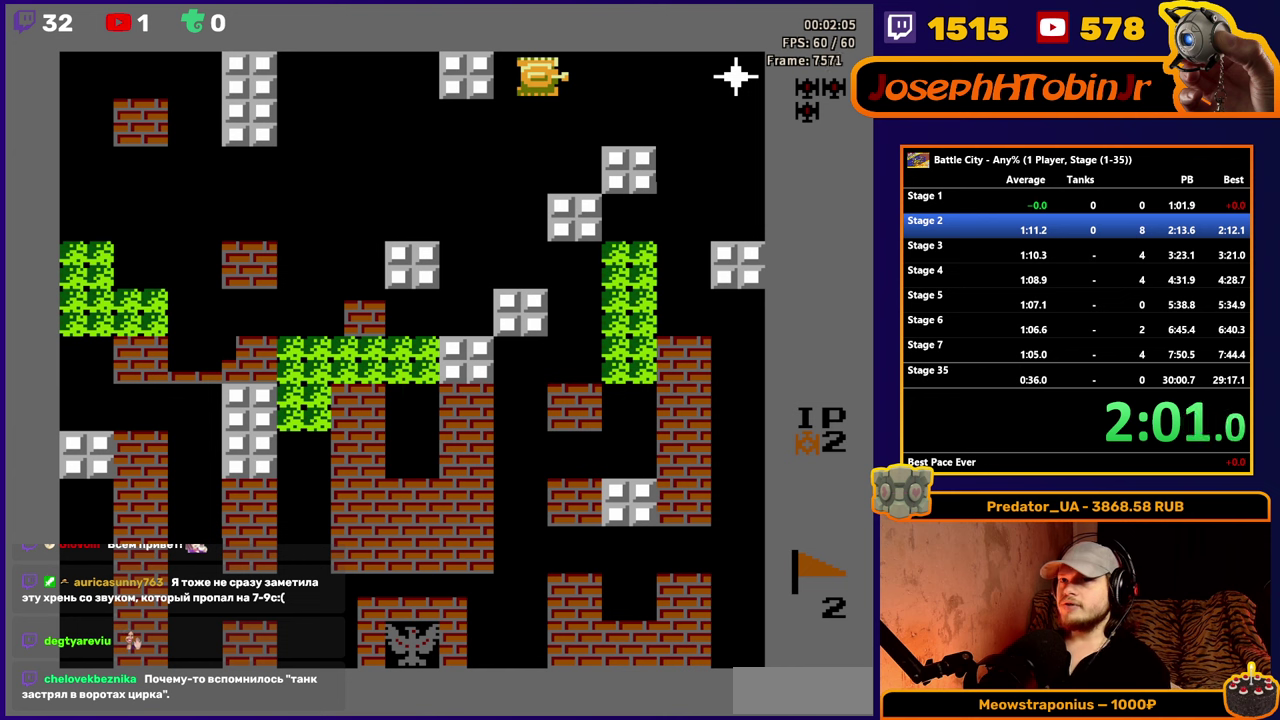
{"buttons": ["A"], "events": [[333, "A", "down"], [416, "A", "up"], [483, "A", "down"]]}
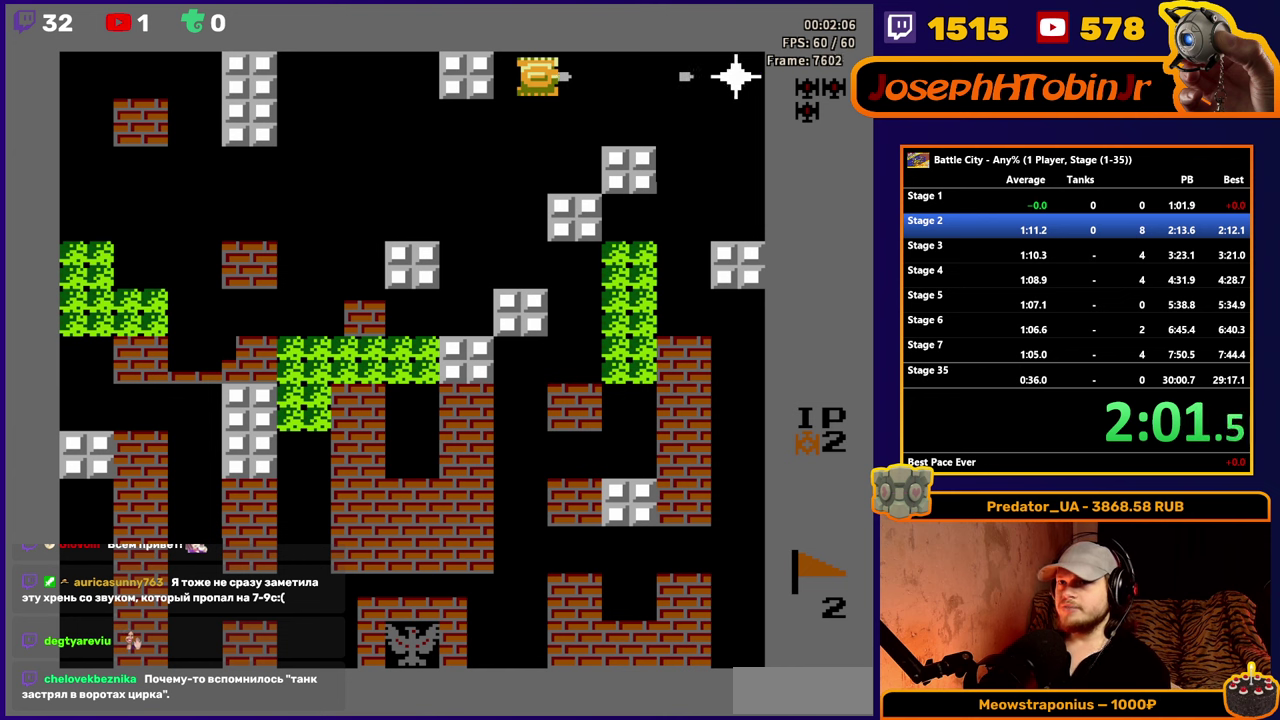
{"buttons": ["DPAD_DOWN"], "events": [[66, "DPAD_DOWN", "down"], [100, "A", "up"]]}
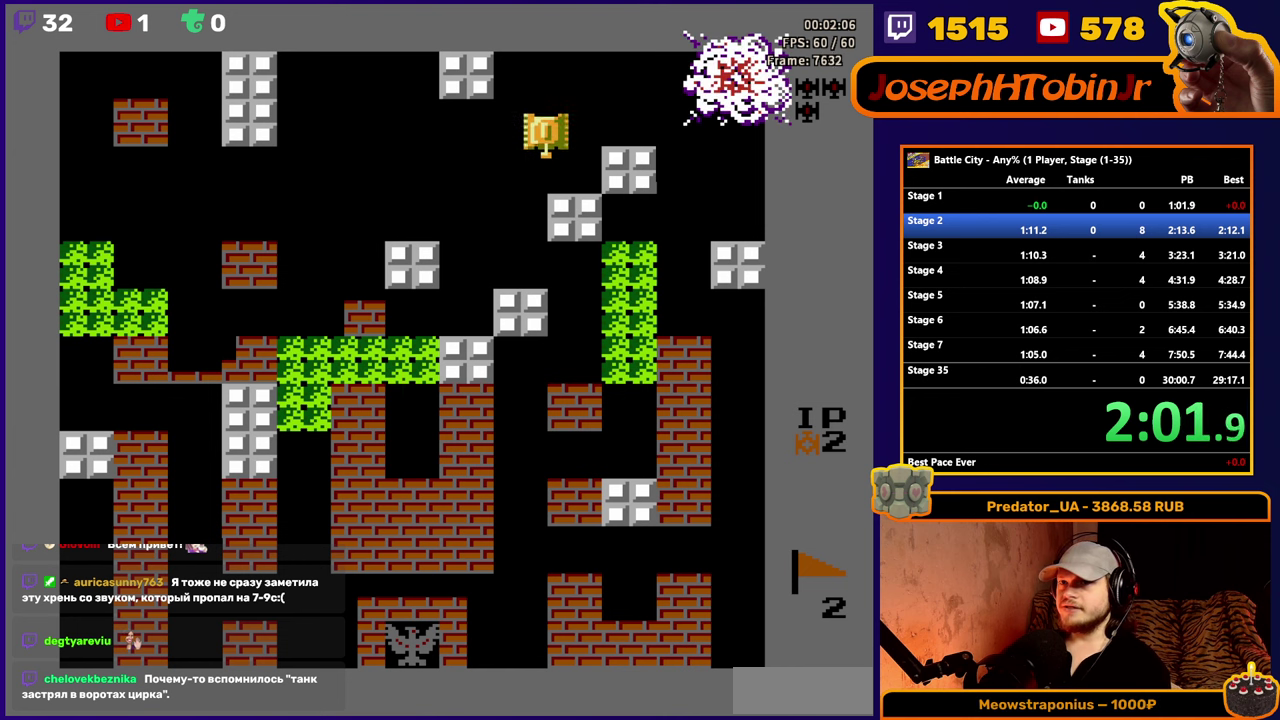
{"buttons": ["DPAD_LEFT"], "events": [[166, "DPAD_DOWN", "up"], [316, "DPAD_LEFT", "down"]]}
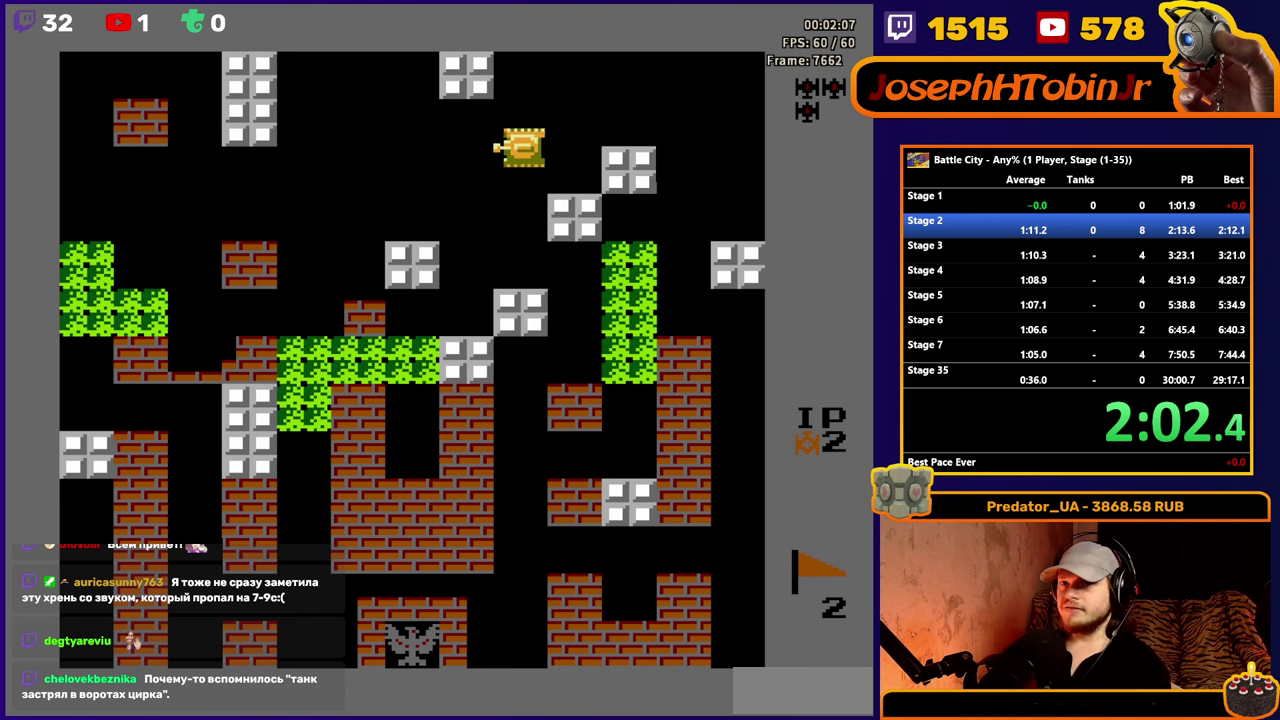
{"buttons": ["DPAD_LEFT"], "events": [[183, "DPAD_LEFT", "up"], [200, "DPAD_DOWN", "down"], [316, "DPAD_DOWN", "up"], [333, "DPAD_LEFT", "down"]]}
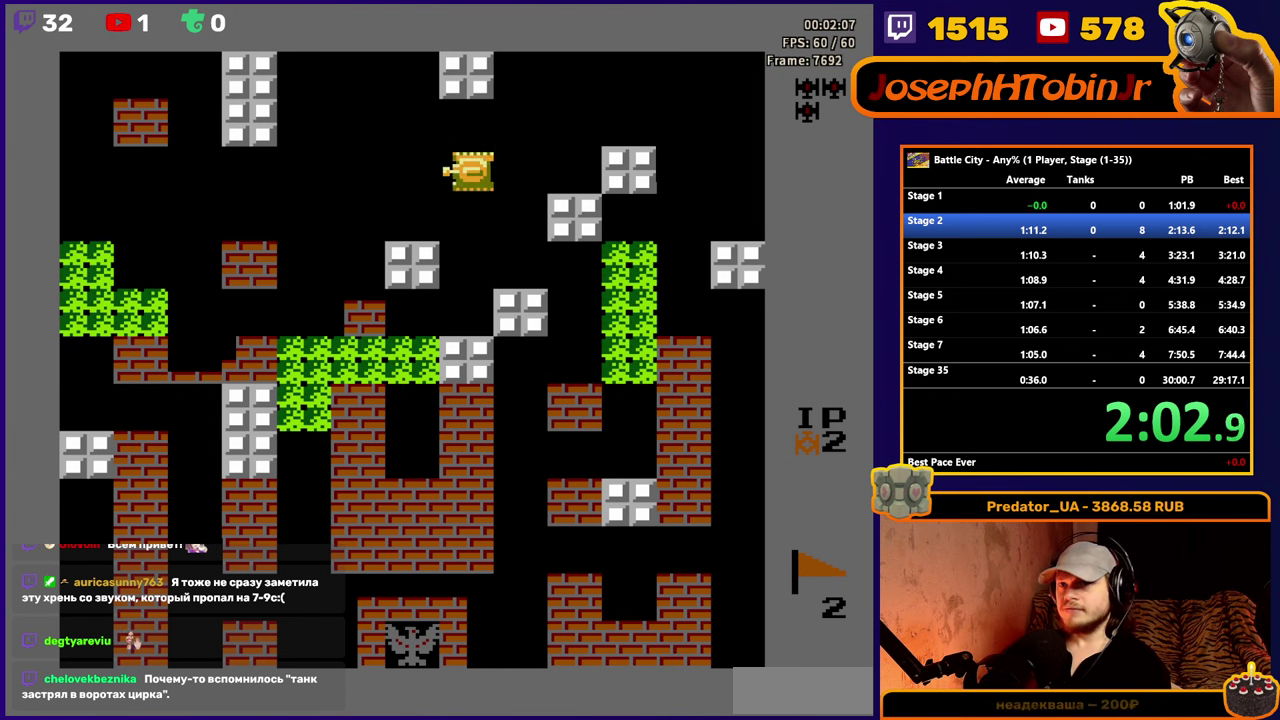
{"buttons": ["DPAD_LEFT"], "events": []}
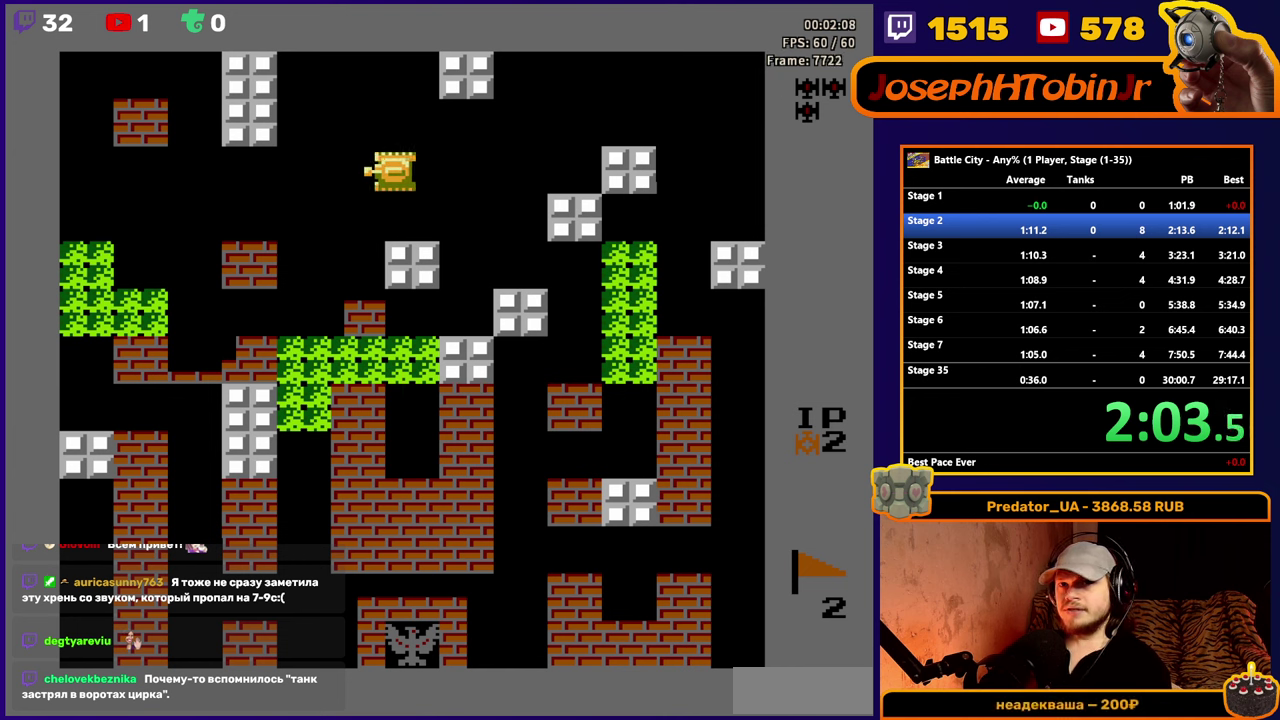
{"buttons": [], "events": [[400, "DPAD_LEFT", "up"]]}
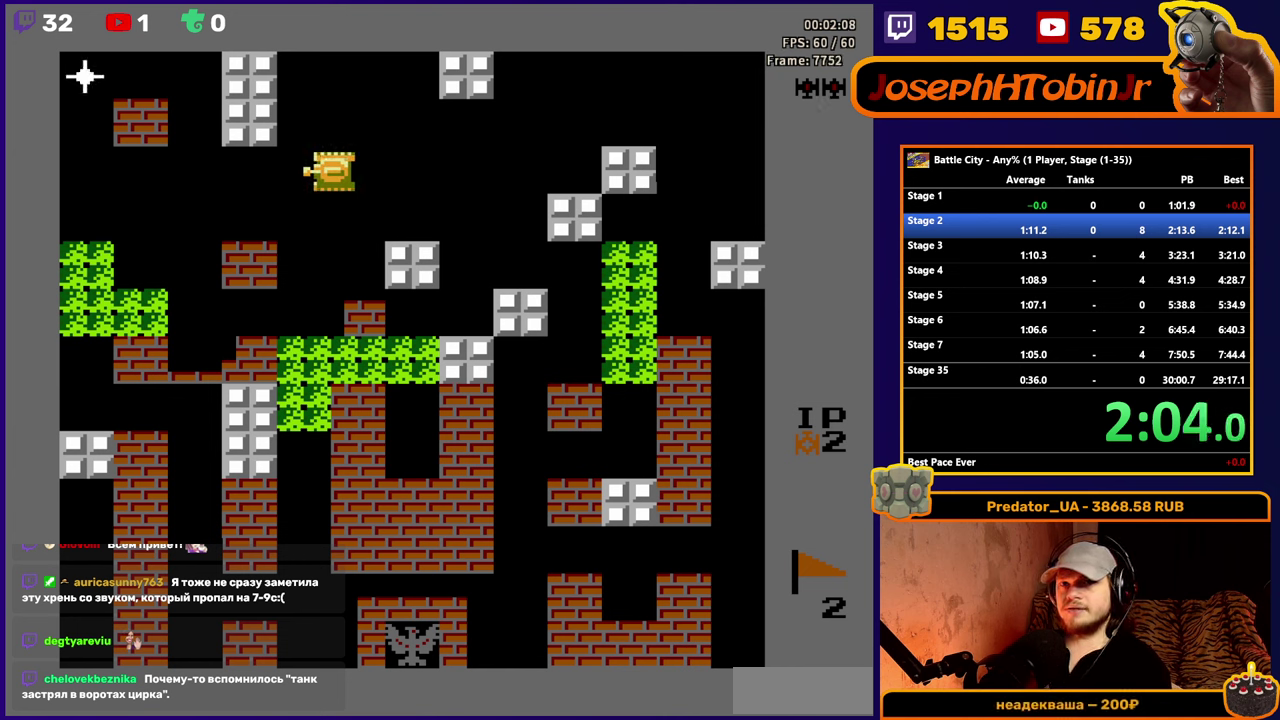
{"buttons": [], "events": [[183, "DPAD_LEFT", "down"], [383, "DPAD_LEFT", "up"]]}
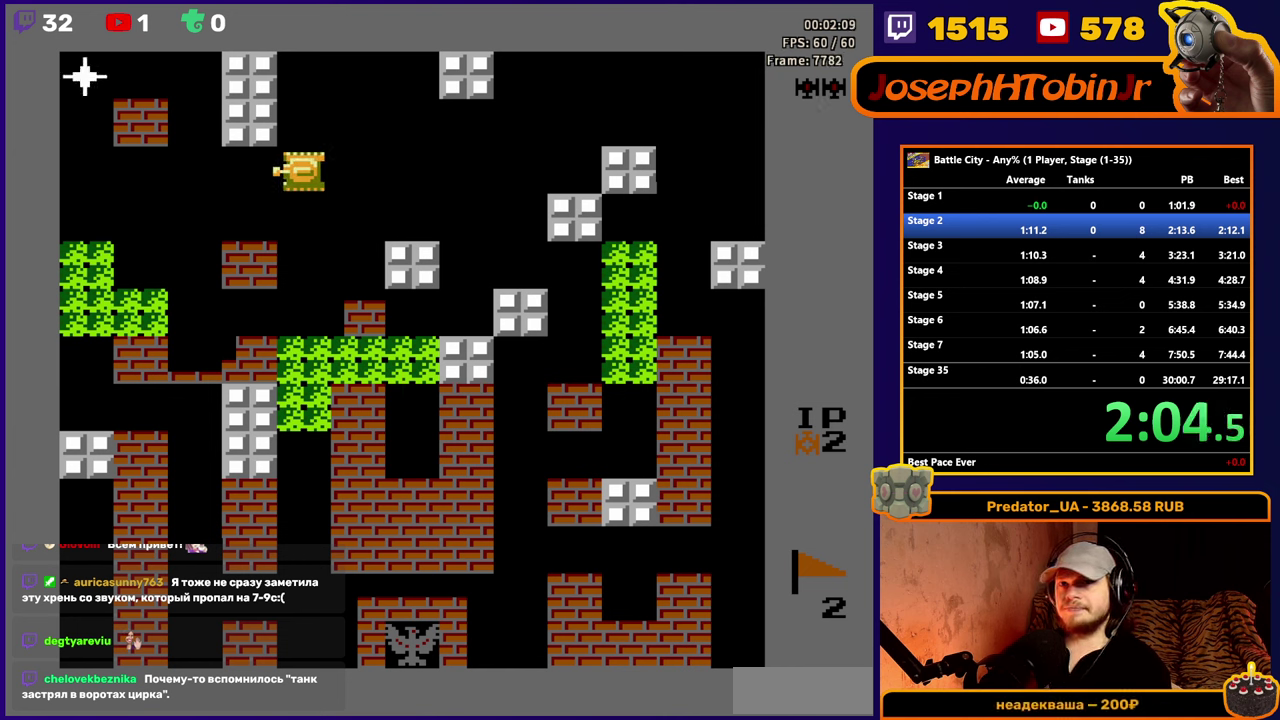
{"buttons": ["DPAD_LEFT"], "events": [[133, "DPAD_RIGHT", "down"], [316, "DPAD_RIGHT", "up"], [450, "DPAD_LEFT", "down"]]}
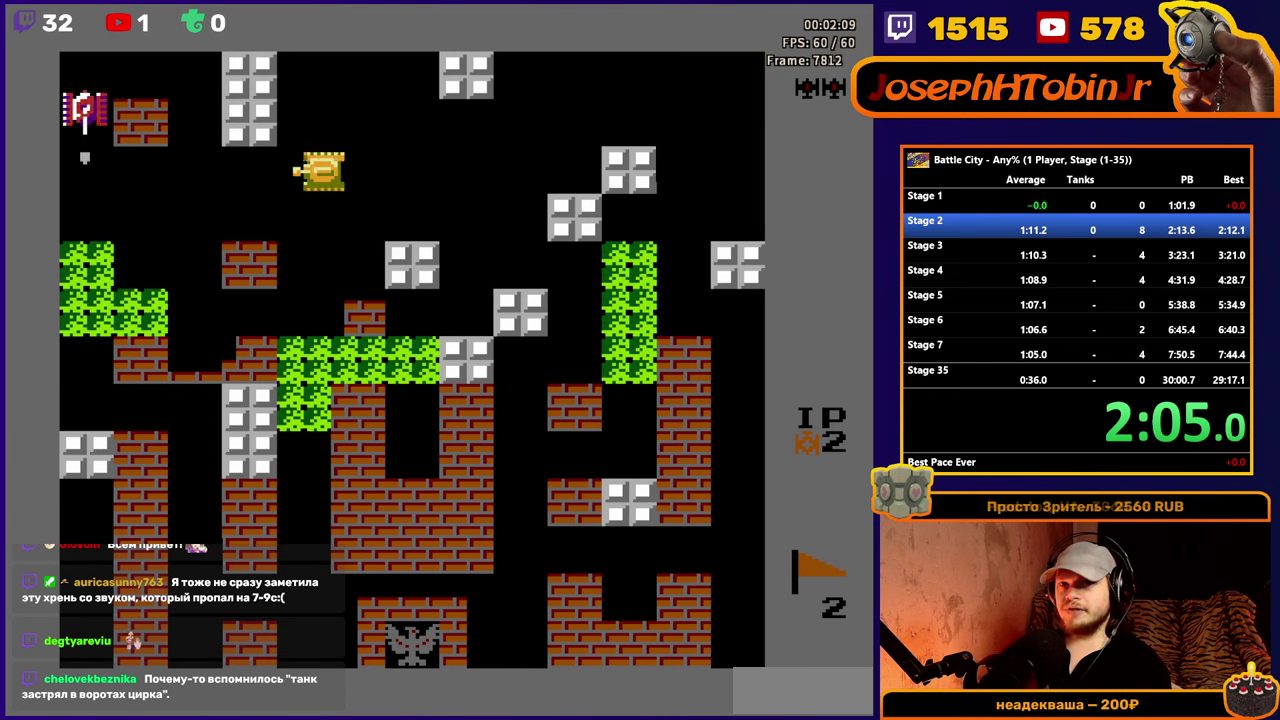
{"buttons": [], "events": [[100, "DPAD_LEFT", "up"], [233, "A", "down"], [300, "A", "up"], [350, "A", "down"], [450, "A", "up"]]}
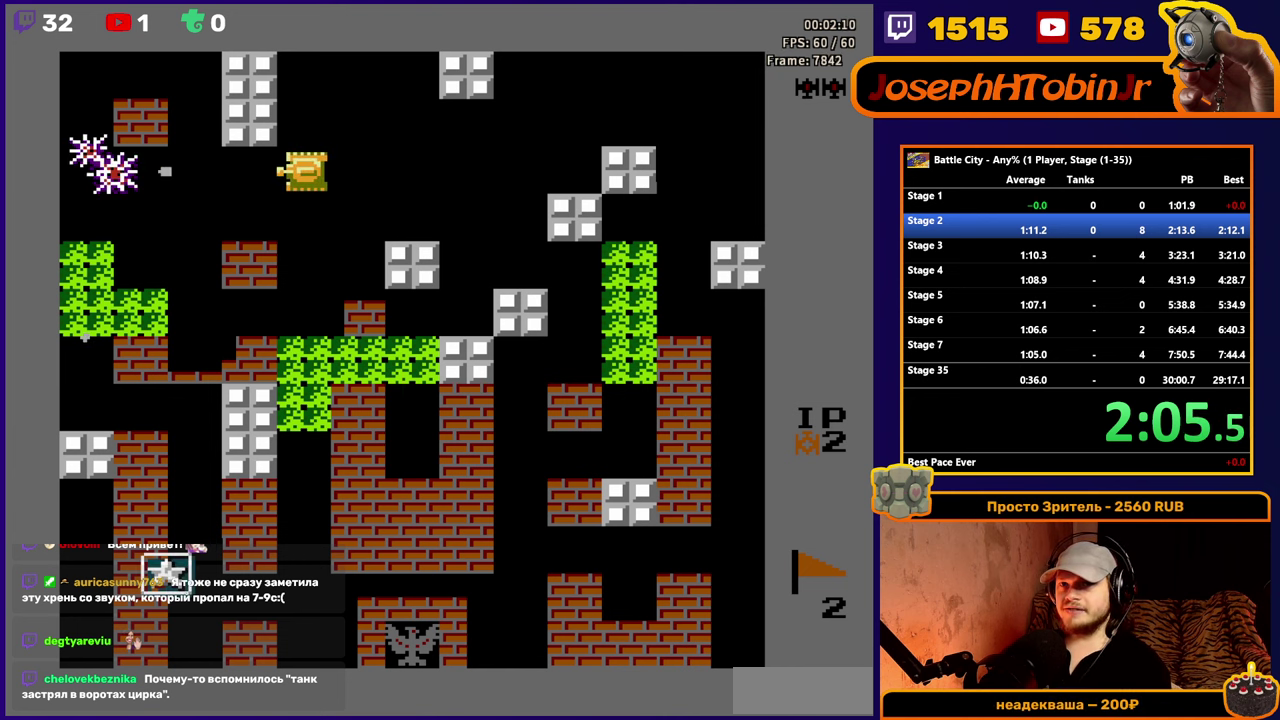
{"buttons": ["DPAD_RIGHT"], "events": [[16, "DPAD_RIGHT", "down"]]}
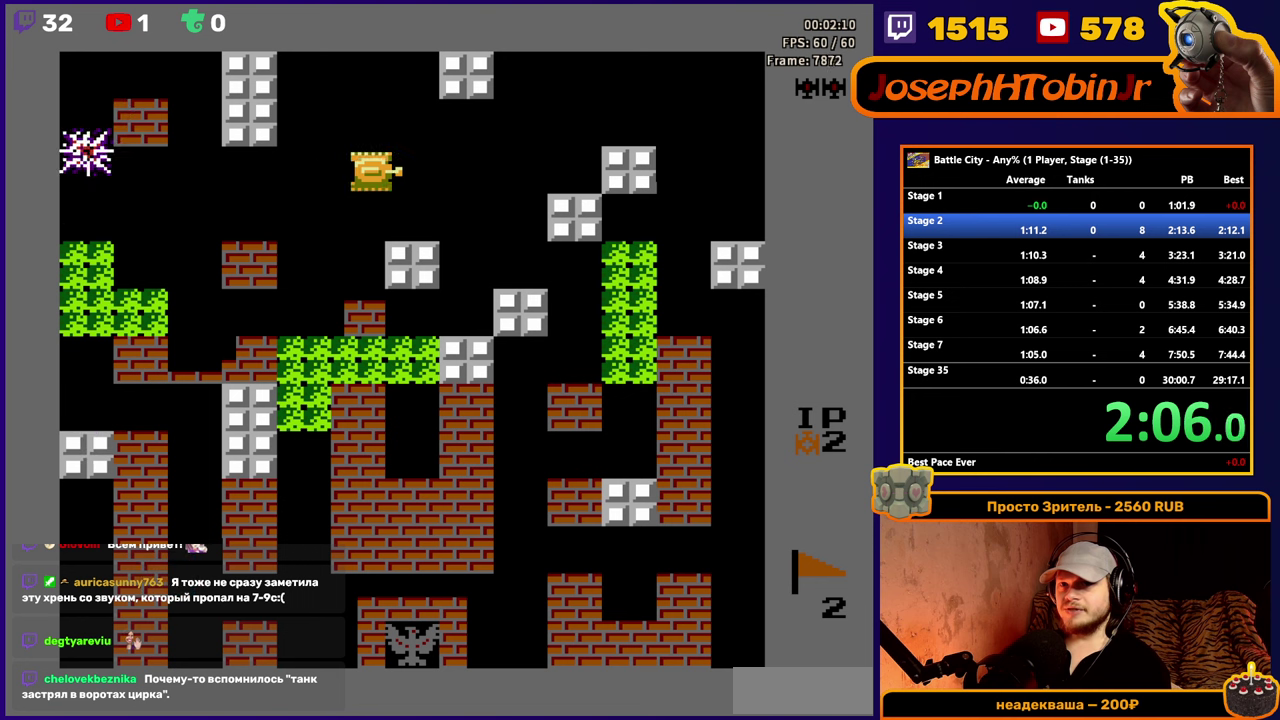
{"buttons": ["DPAD_UP"], "events": [[367, "DPAD_RIGHT", "up"], [367, "DPAD_UP", "down"]]}
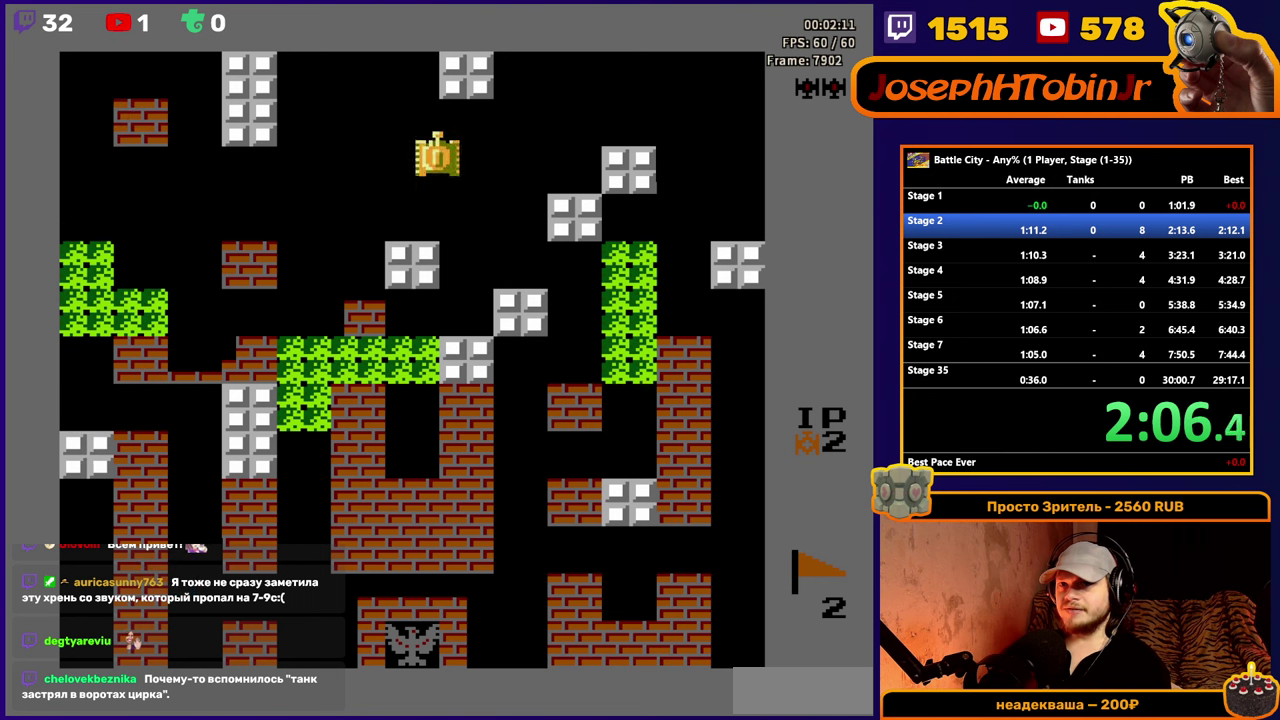
{"buttons": ["DPAD_RIGHT"], "events": [[200, "DPAD_RIGHT", "down"], [217, "DPAD_UP", "up"]]}
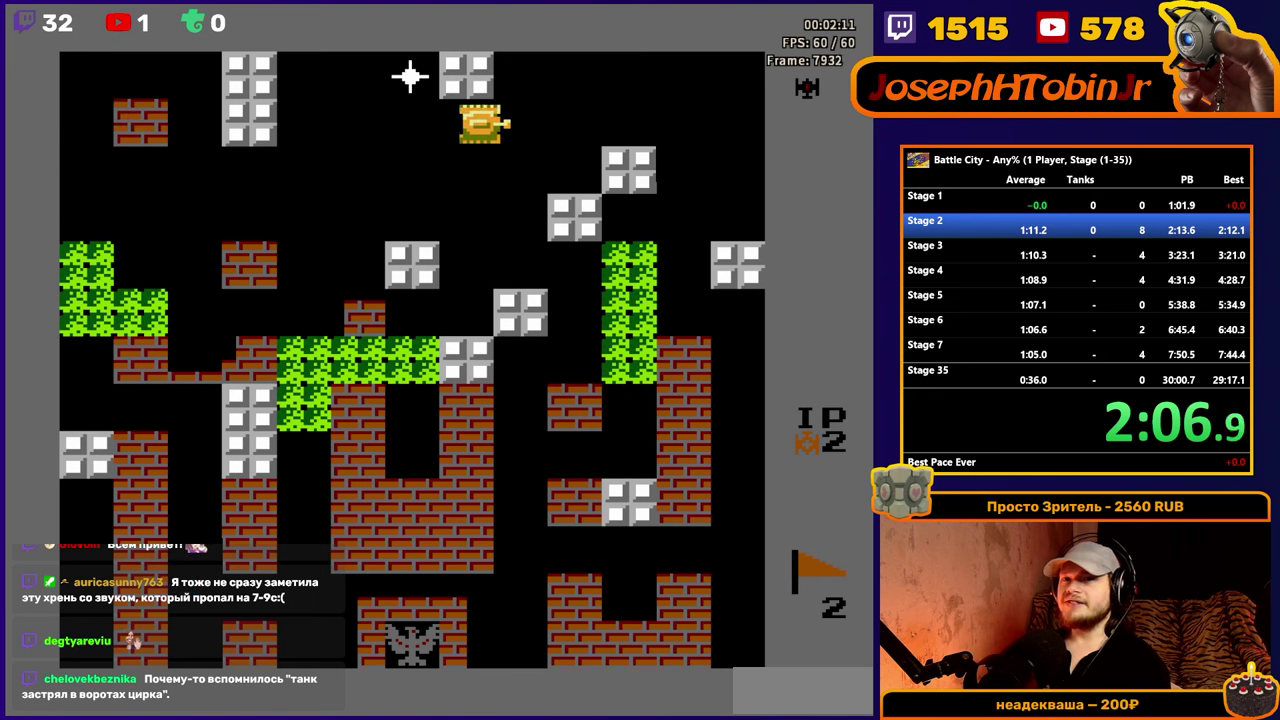
{"buttons": [], "events": [[483, "DPAD_RIGHT", "up"]]}
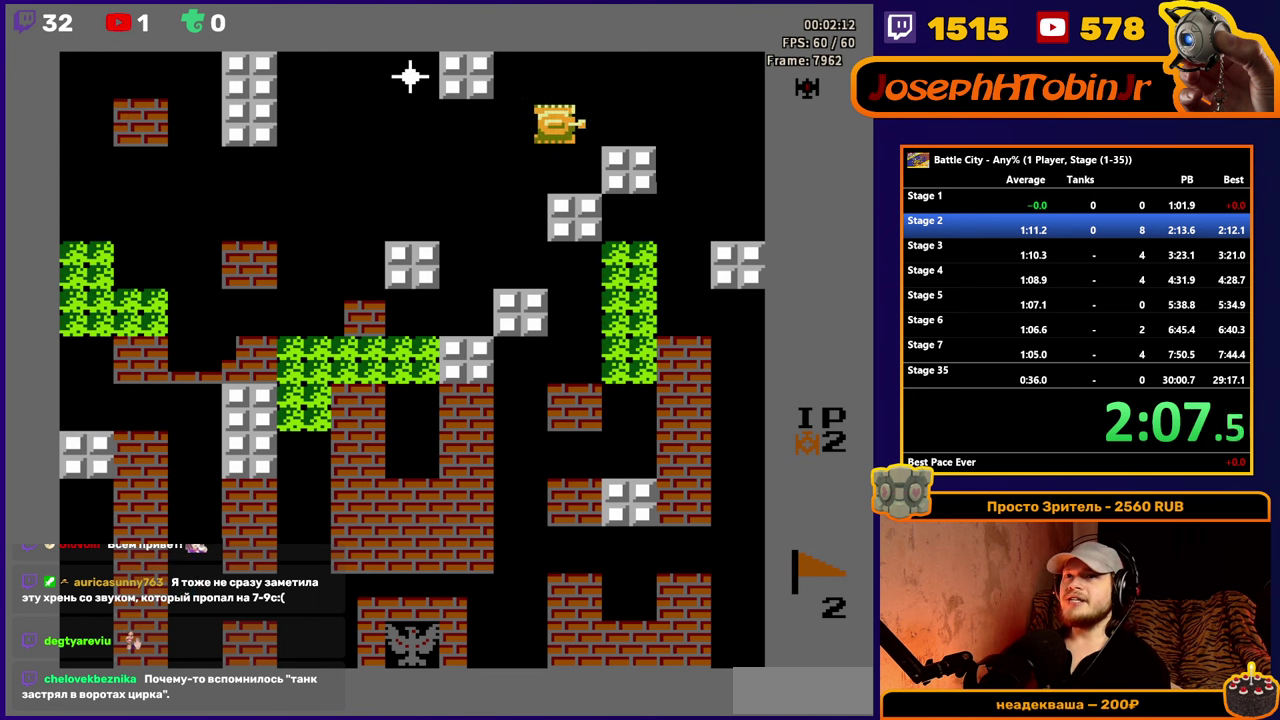
{"buttons": [], "events": [[67, "DPAD_LEFT", "down"], [250, "DPAD_LEFT", "up"], [267, "A", "down"], [333, "A", "up"], [400, "A", "down"], [483, "A", "up"]]}
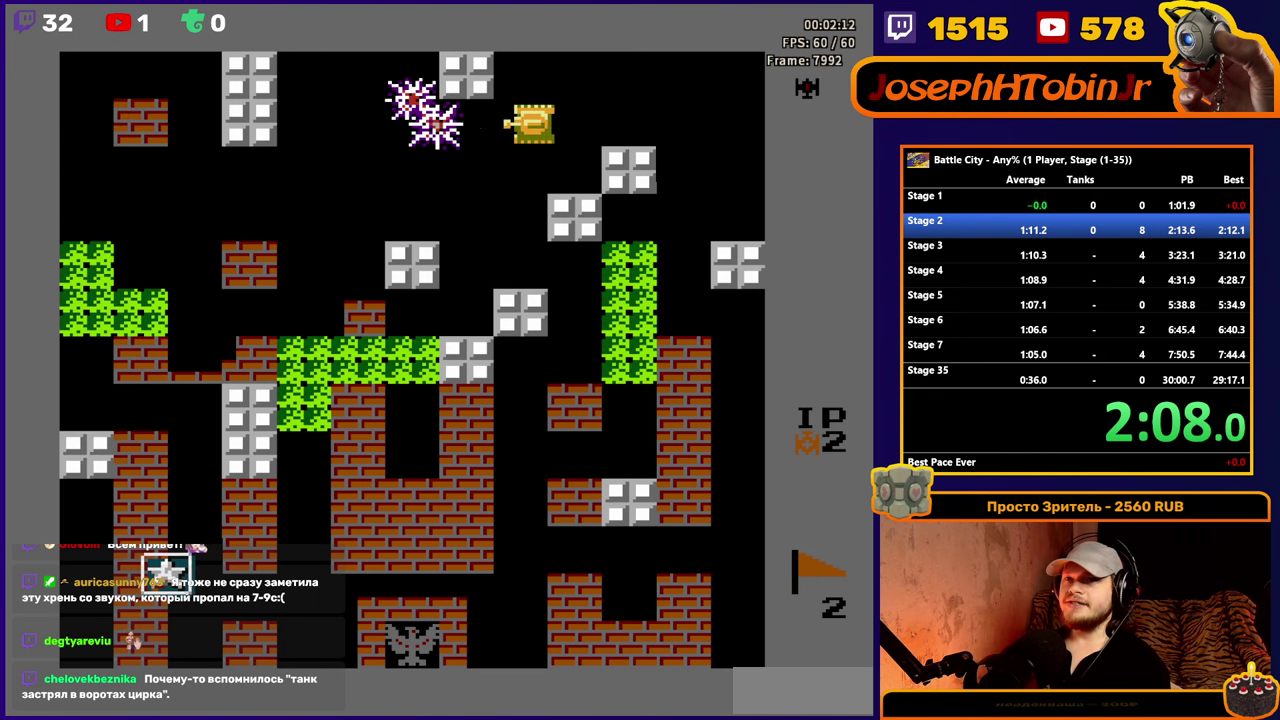
{"buttons": ["DPAD_RIGHT"], "events": [[17, "DPAD_UP", "down"], [333, "DPAD_UP", "up"], [350, "DPAD_RIGHT", "down"]]}
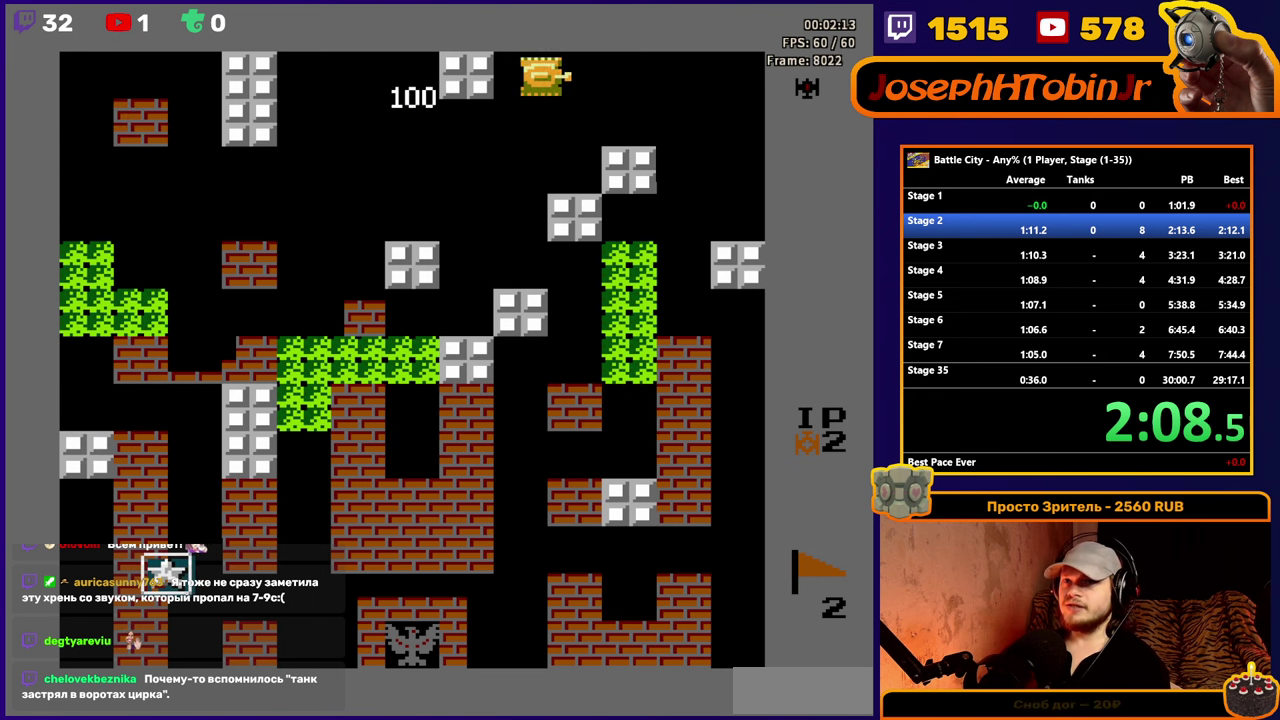
{"buttons": ["DPAD_RIGHT"], "events": [[83, "DPAD_RIGHT", "up"], [283, "DPAD_RIGHT", "down"]]}
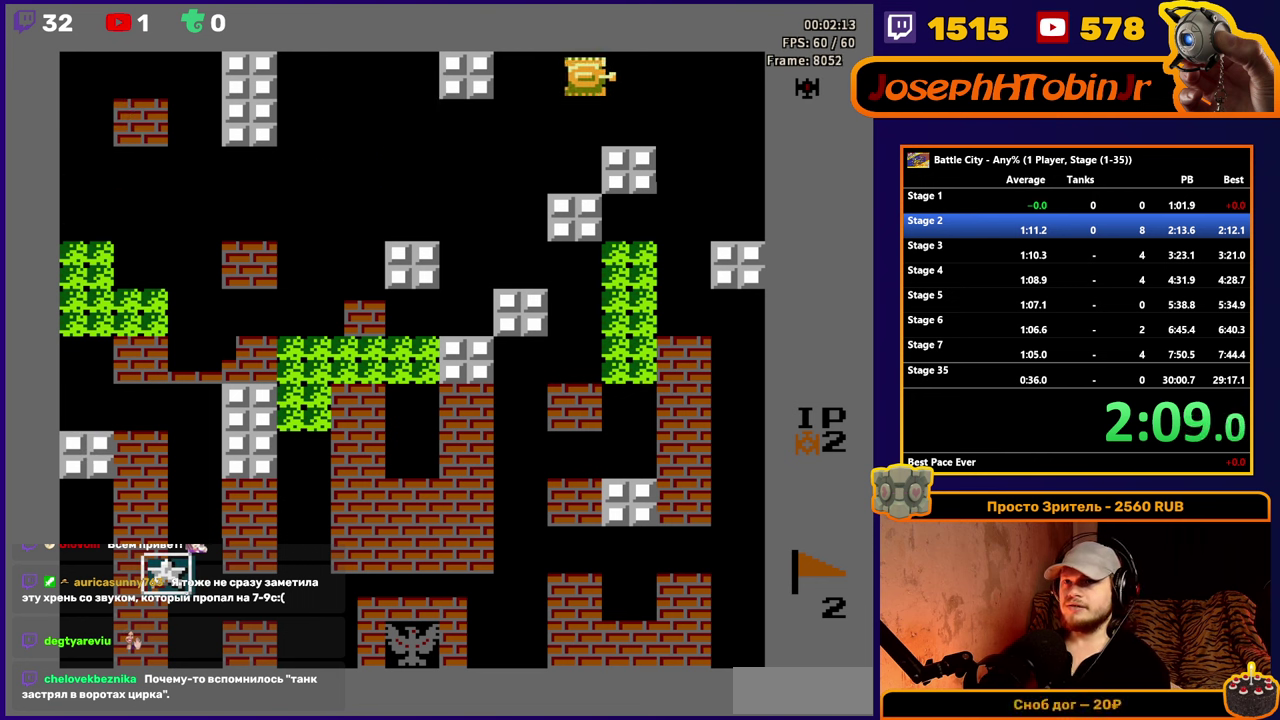
{"buttons": [], "events": [[17, "DPAD_RIGHT", "up"], [350, "DPAD_RIGHT", "down"], [500, "DPAD_RIGHT", "up"]]}
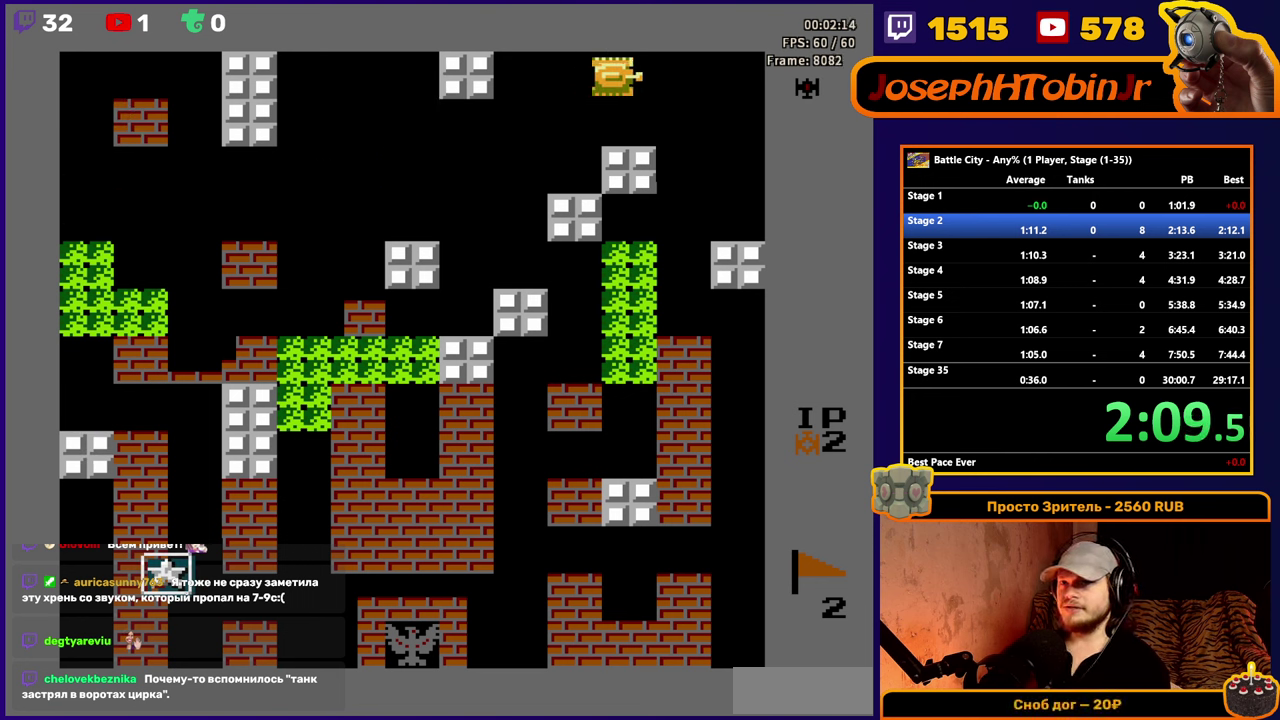
{"buttons": ["DPAD_RIGHT"], "events": [[417, "DPAD_RIGHT", "down"]]}
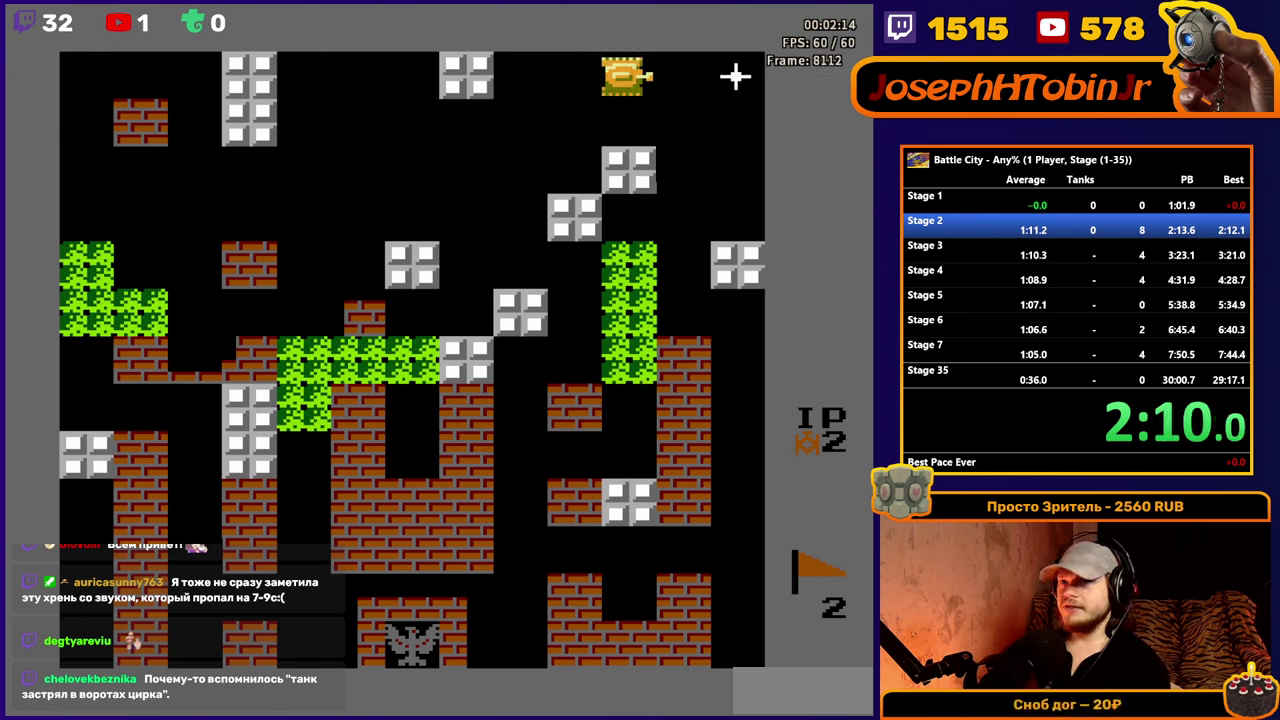
{"buttons": [], "events": [[83, "DPAD_RIGHT", "up"], [283, "DPAD_RIGHT", "down"], [367, "DPAD_RIGHT", "up"]]}